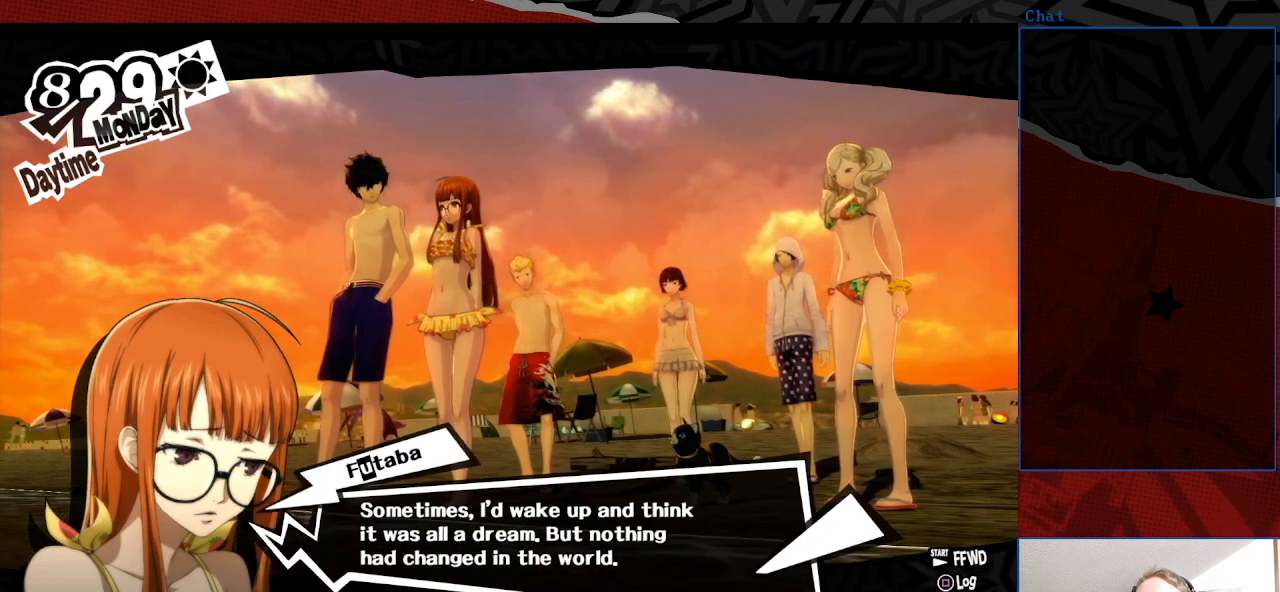
Gameplay with a controller (PlayStation layout); each line is a JSON object with the inputs held at the frame after it. "events" lists button and stick changes between this image and that frame as [ms after this image, input, new state], when the widget could be followed in between. Not read: L3 R3.
{"buttons": [], "left_stick": "center", "right_stick": "center", "events": [[133, "CROSS", "down"], [300, "CROSS", "up"]]}
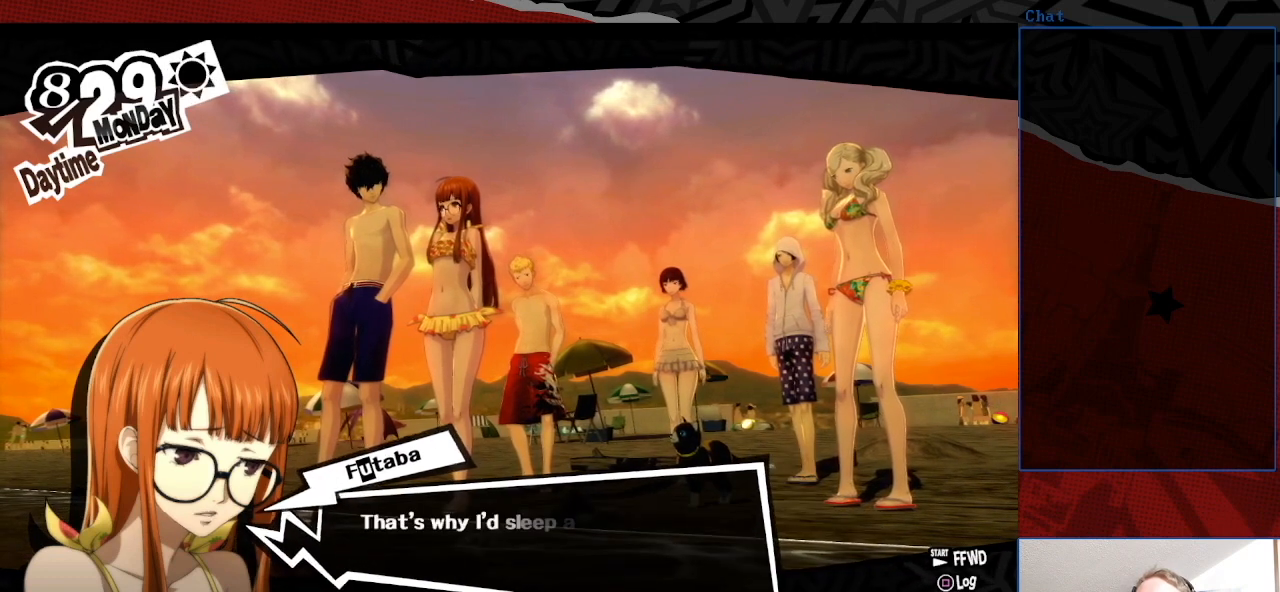
{"buttons": [], "left_stick": "center", "right_stick": "center", "events": []}
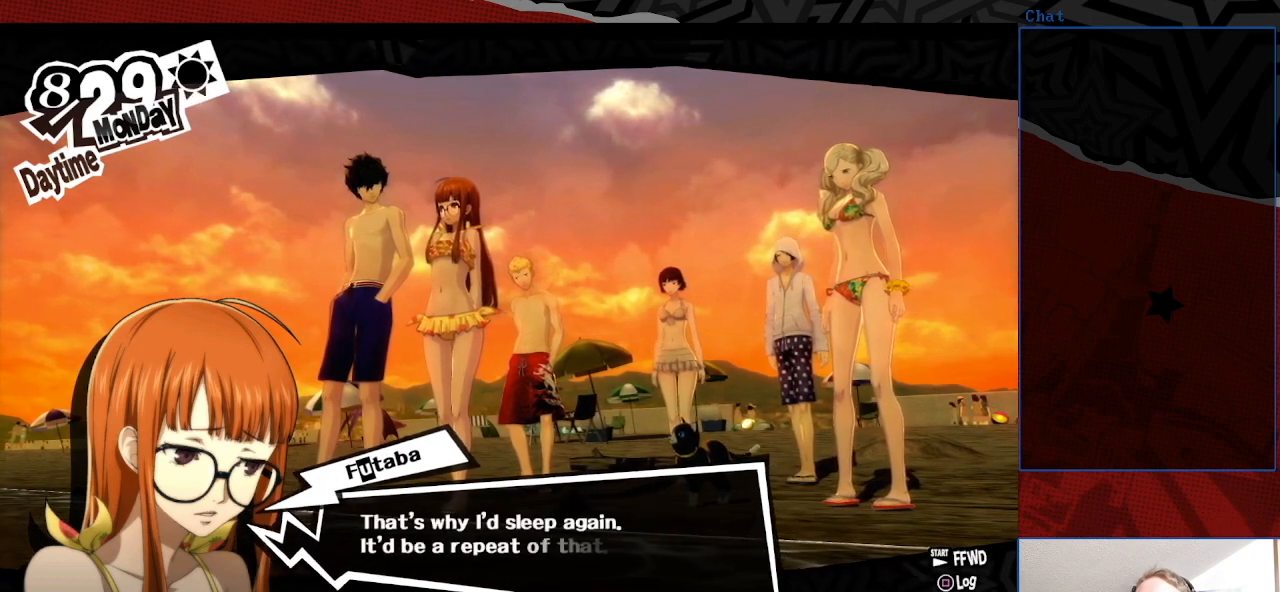
{"buttons": [], "left_stick": "center", "right_stick": "center", "events": []}
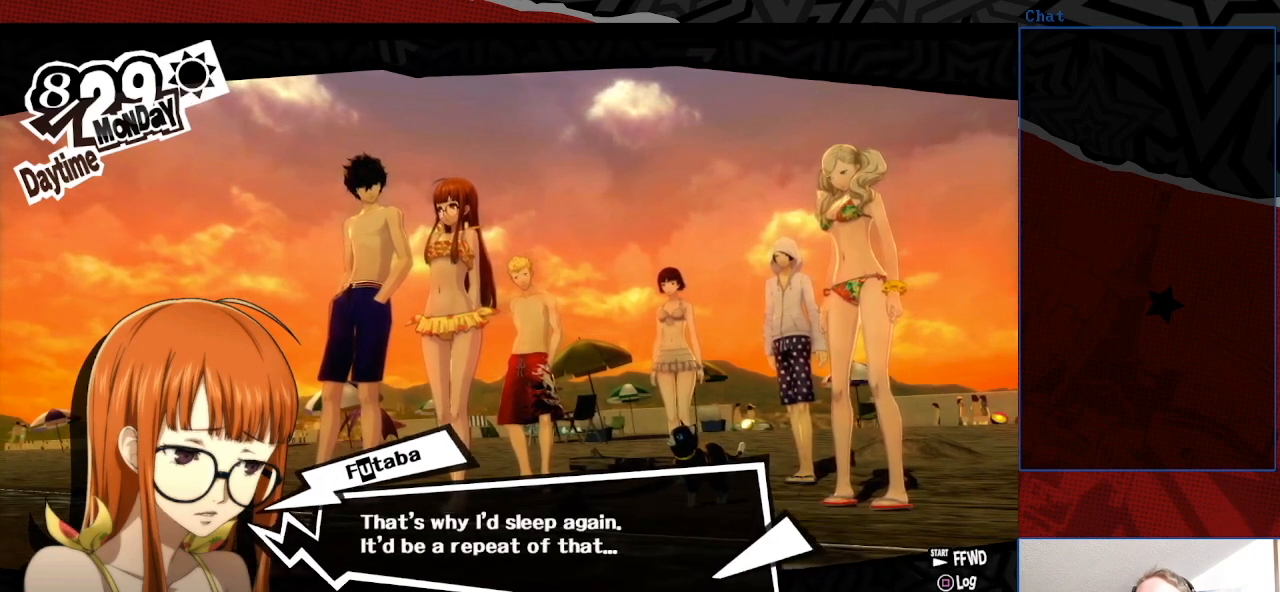
{"buttons": [], "left_stick": "center", "right_stick": "center", "events": []}
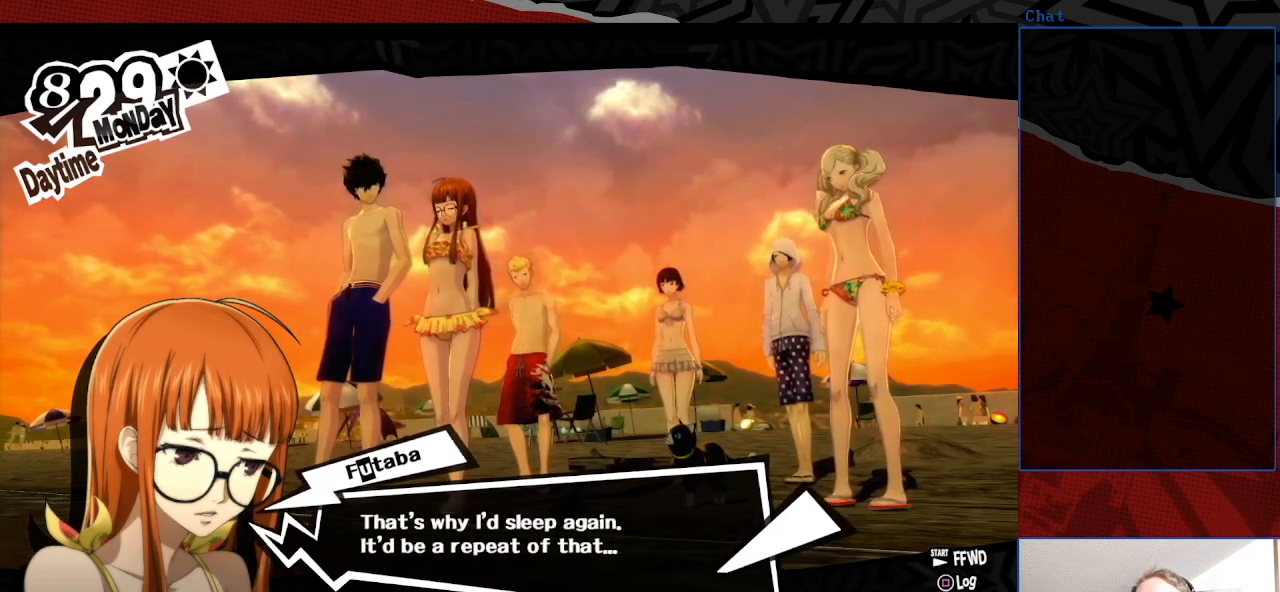
{"buttons": [], "left_stick": "center", "right_stick": "center", "events": []}
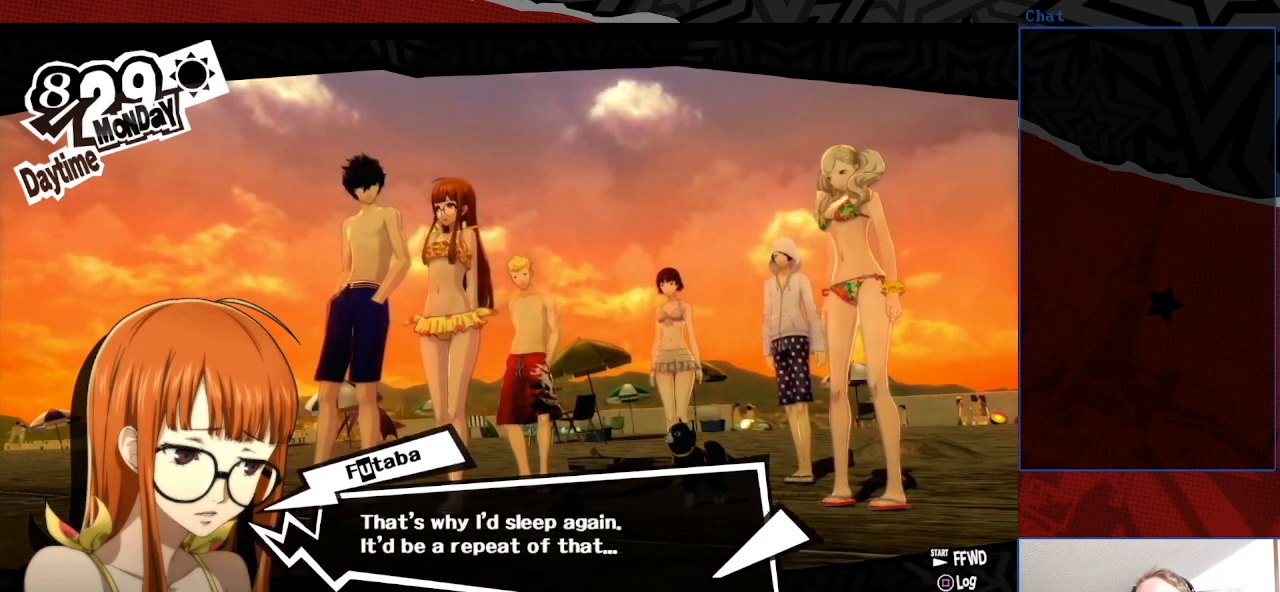
{"buttons": [], "left_stick": "center", "right_stick": "center", "events": []}
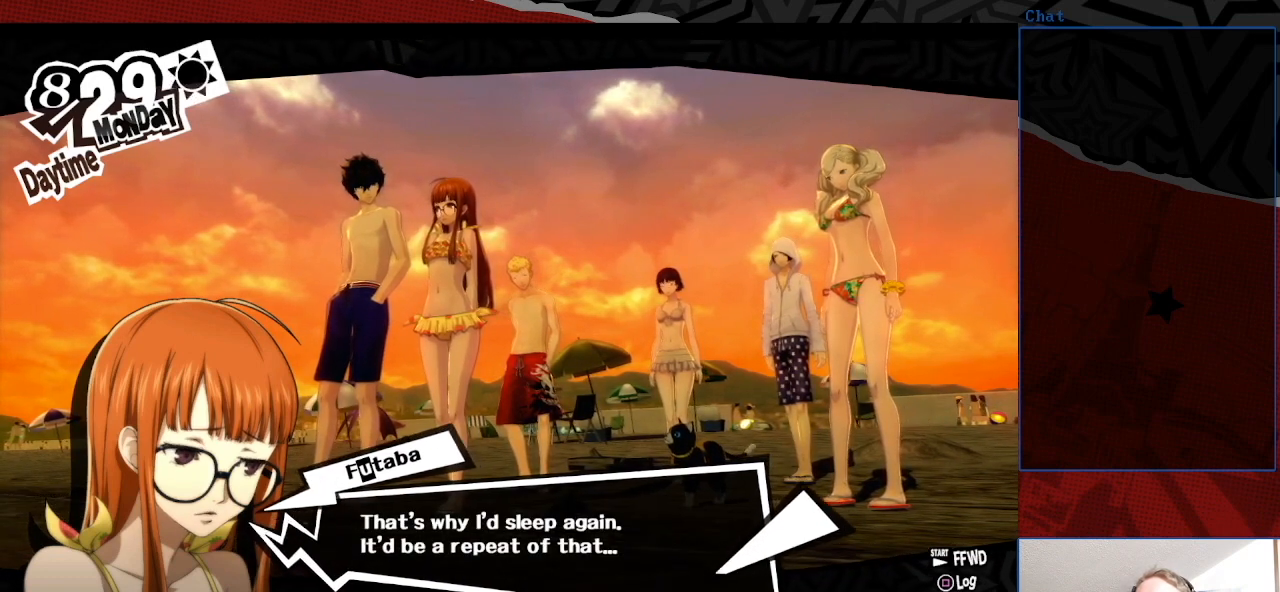
{"buttons": [], "left_stick": "center", "right_stick": "center", "events": []}
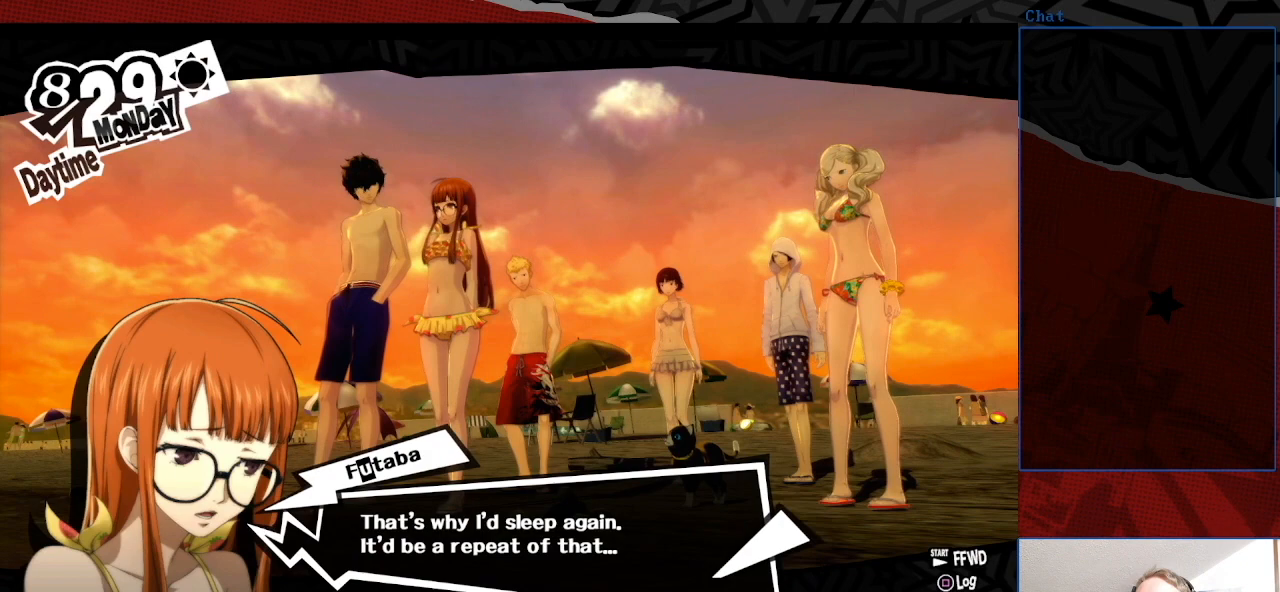
{"buttons": [], "left_stick": "center", "right_stick": "center", "events": []}
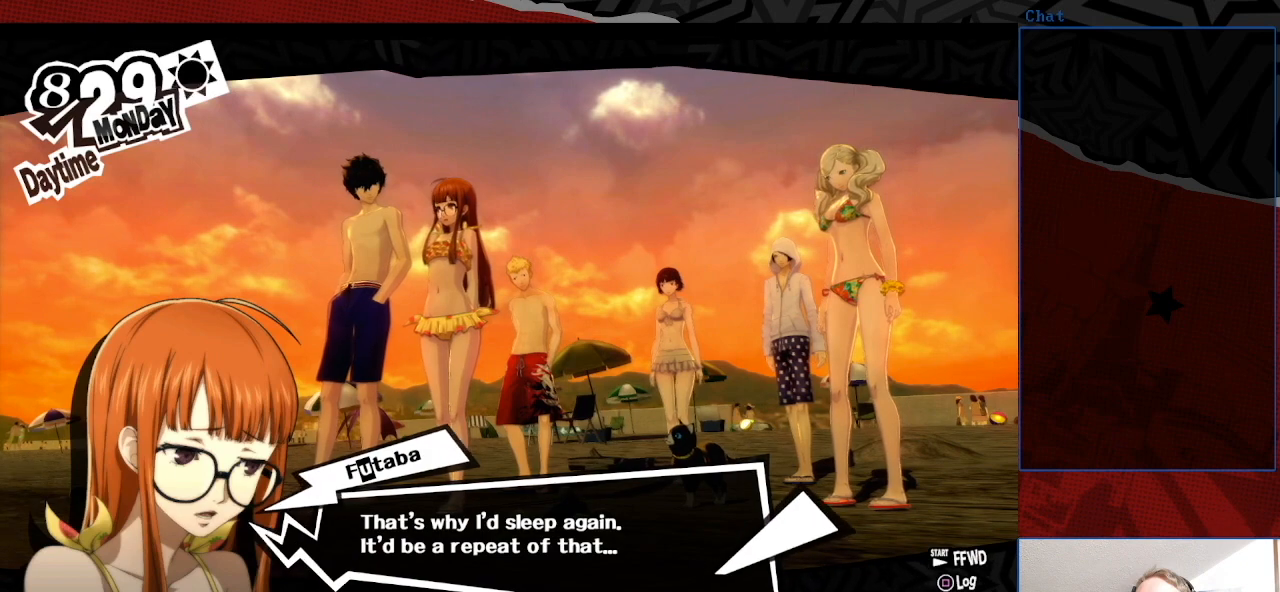
{"buttons": [], "left_stick": "center", "right_stick": "center", "events": []}
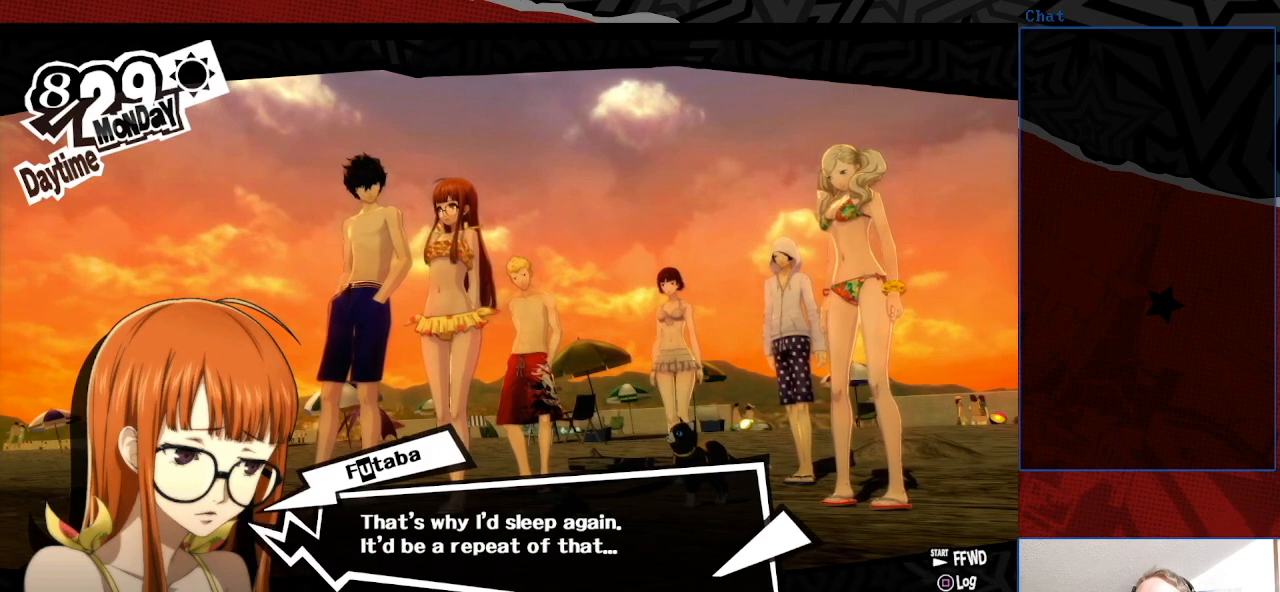
{"buttons": ["CROSS"], "left_stick": "center", "right_stick": "center", "events": [[500, "CROSS", "down"]]}
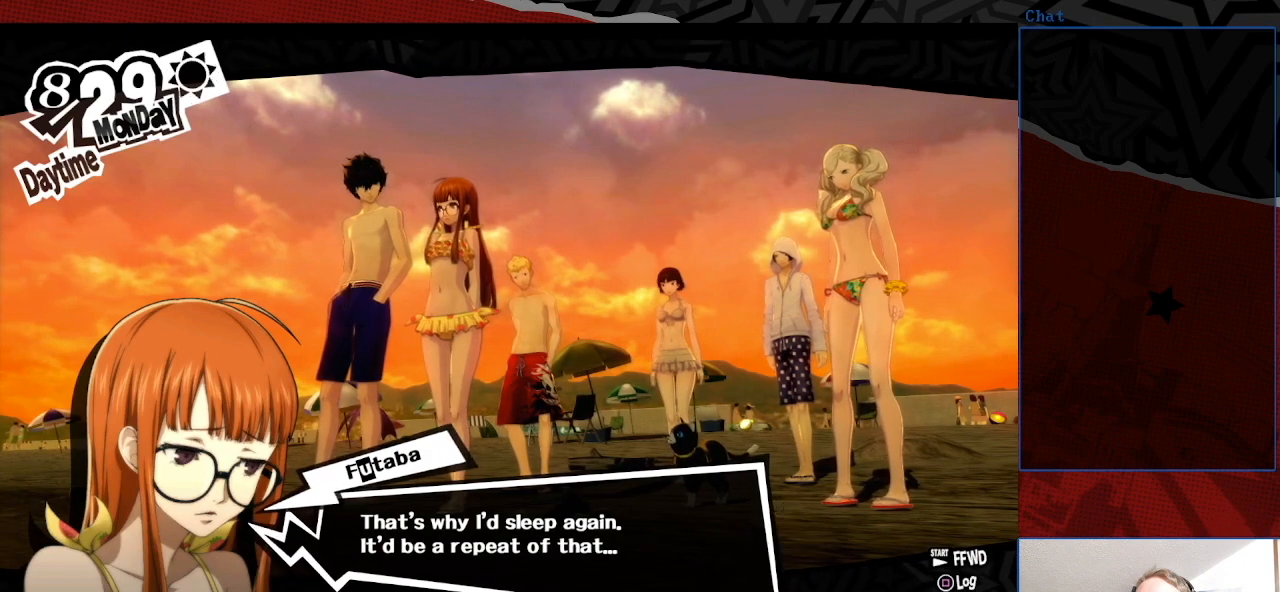
{"buttons": [], "left_stick": "center", "right_stick": "center", "events": [[167, "CROSS", "up"]]}
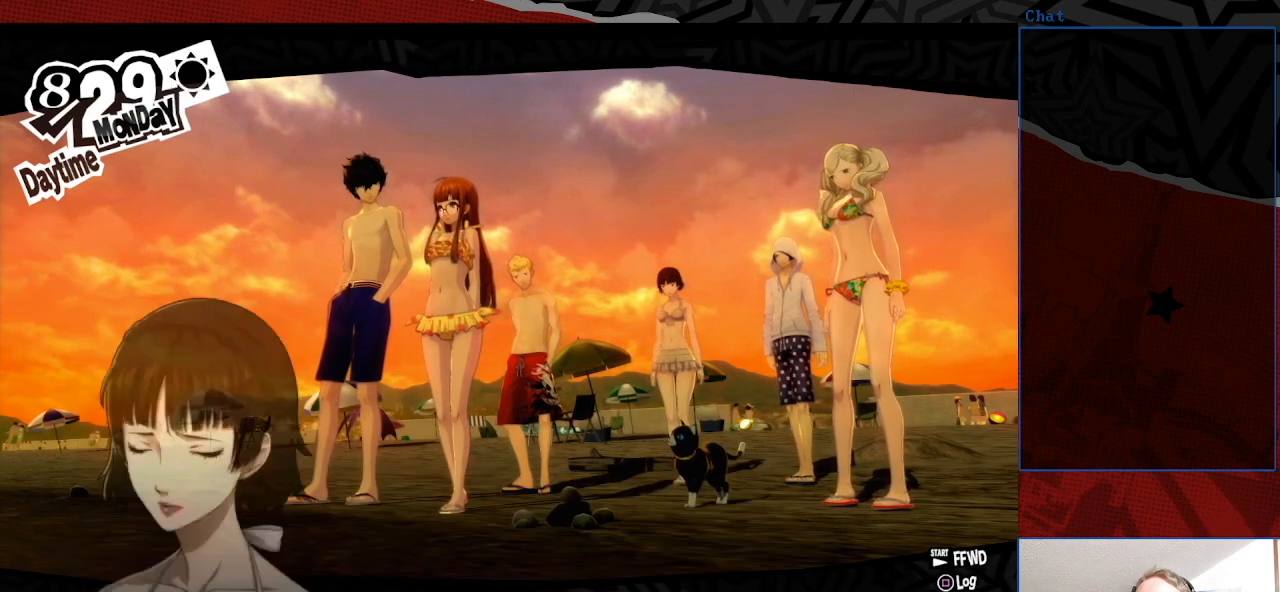
{"buttons": [], "left_stick": "center", "right_stick": "center", "events": []}
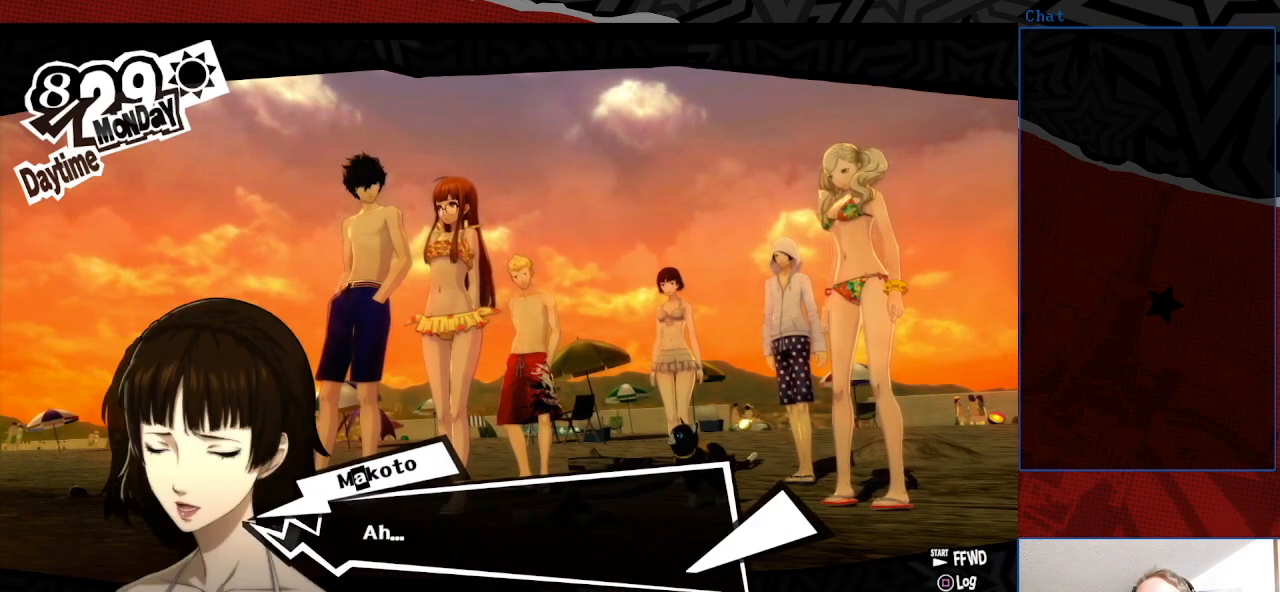
{"buttons": [], "left_stick": "center", "right_stick": "center", "events": []}
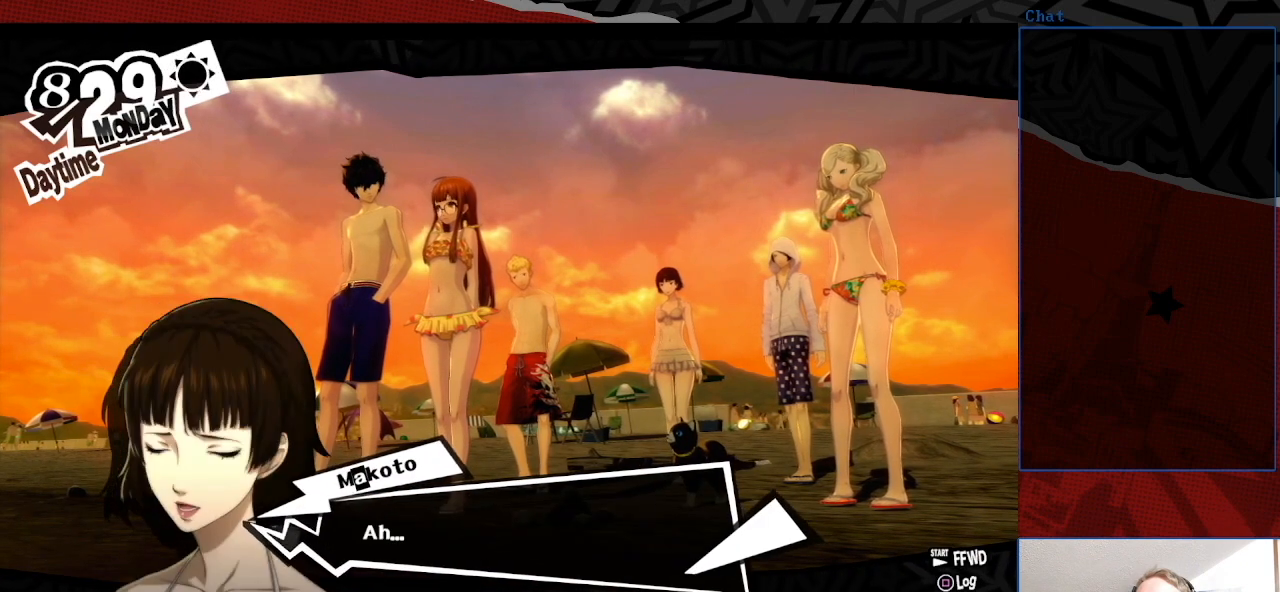
{"buttons": [], "left_stick": "center", "right_stick": "center", "events": []}
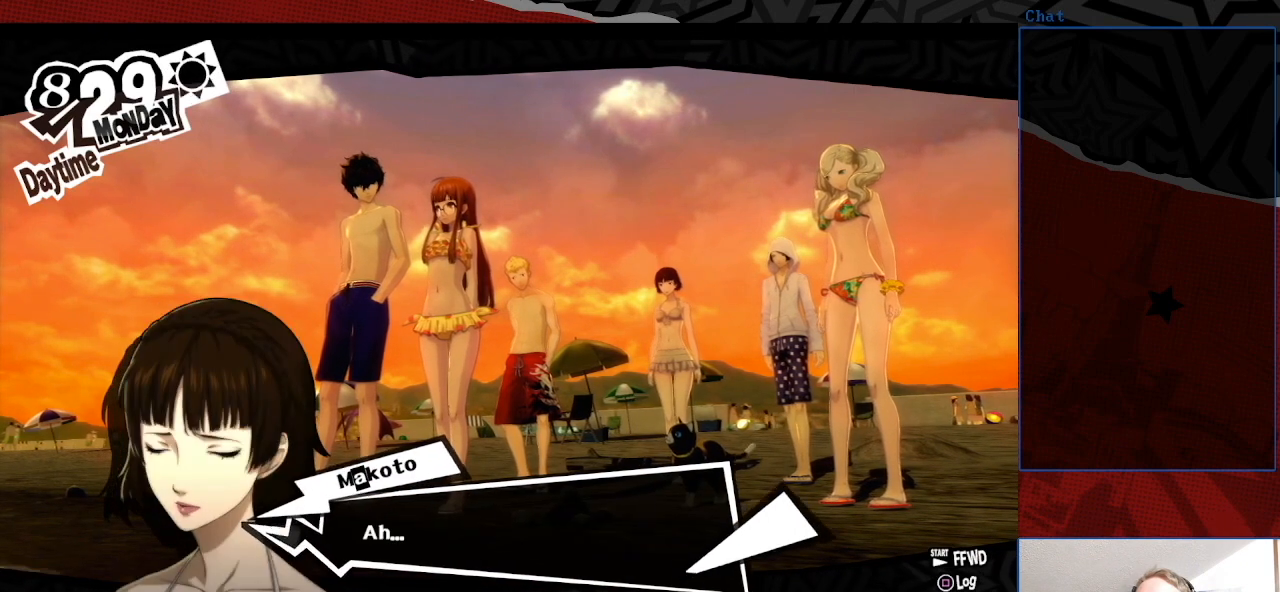
{"buttons": [], "left_stick": "center", "right_stick": "center", "events": [[33, "CROSS", "down"], [200, "CROSS", "up"]]}